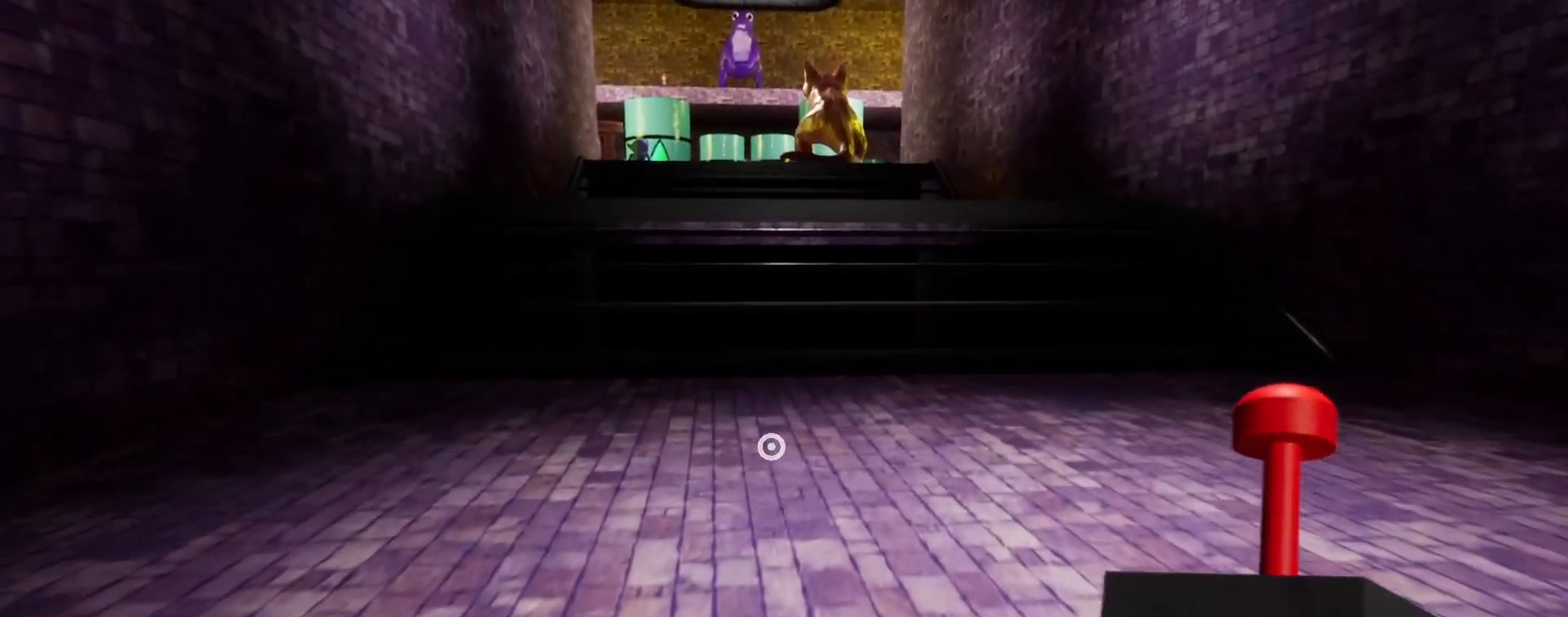
Gameplay with keyboard and mouse; each line is a JSON object with the keys and mouse buttons held at the frame after it. "events" lists presses ("down") and releases ("up") of "a", "ctrl", "d", "e", "q", "s", "shift", "space", "w", "mouse_left", "mouse_wheel", "mouse_right", "mouse_mb4" and "mouse_mb5" between this image and that frame as [ms after this image, input, new state], when the widget could be followed in between. "mouse_left", "mouse_wheel", "mouse_right", "mouse_mb4", "mouse_mb5" = the "left", "wheel", "right", "mb4", "mb5" buttons of the "mouse" list. No other keys are recorded. "wheel" means that the mouse wheel is clicked or scrolled. Mouse movement is not recorded.
{"keys": ["shift", "w"], "mouse": [], "events": []}
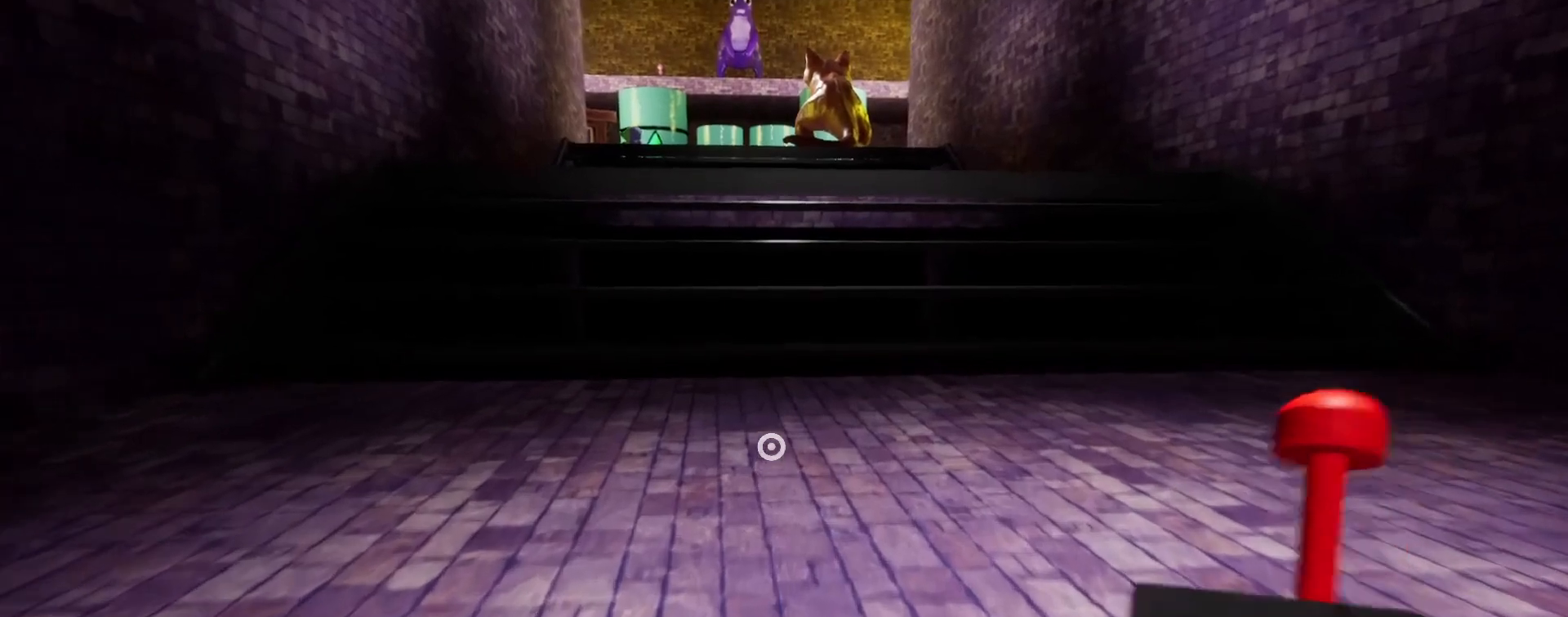
{"keys": ["shift", "w"], "mouse": [], "events": []}
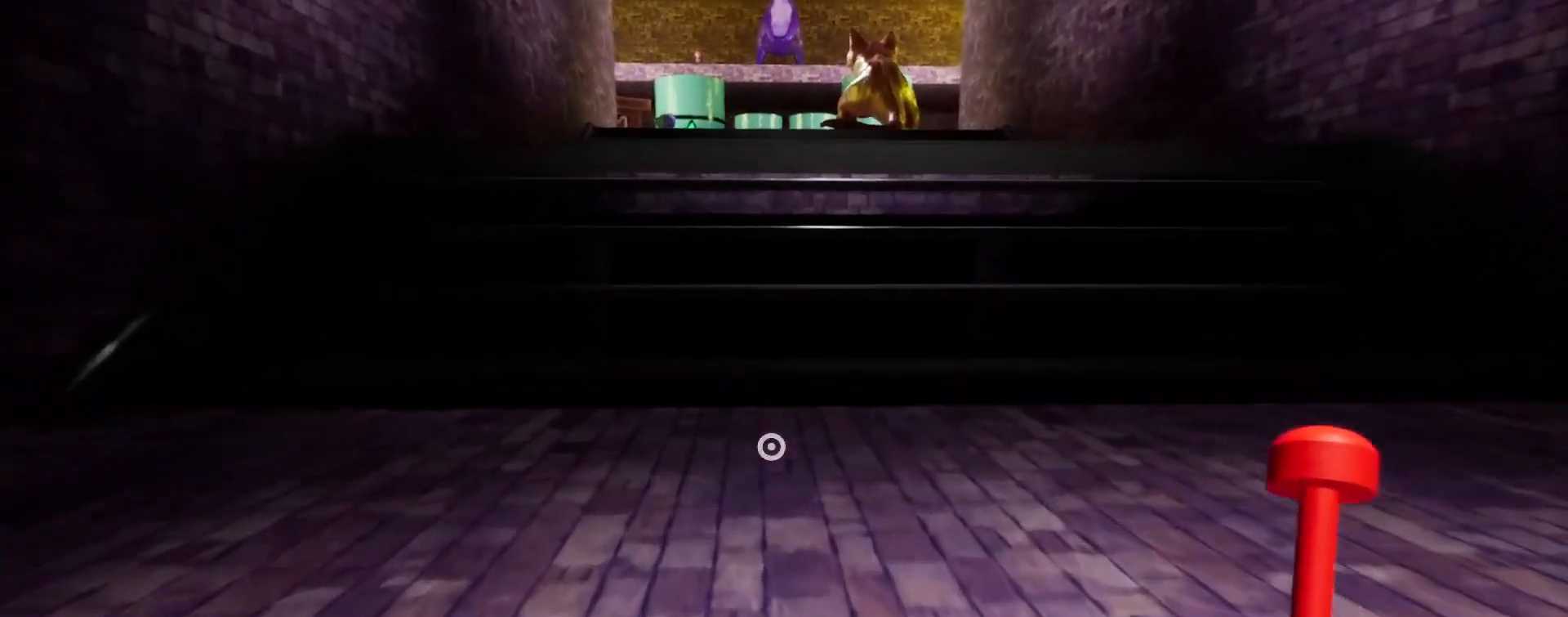
{"keys": ["shift", "w"], "mouse": [], "events": []}
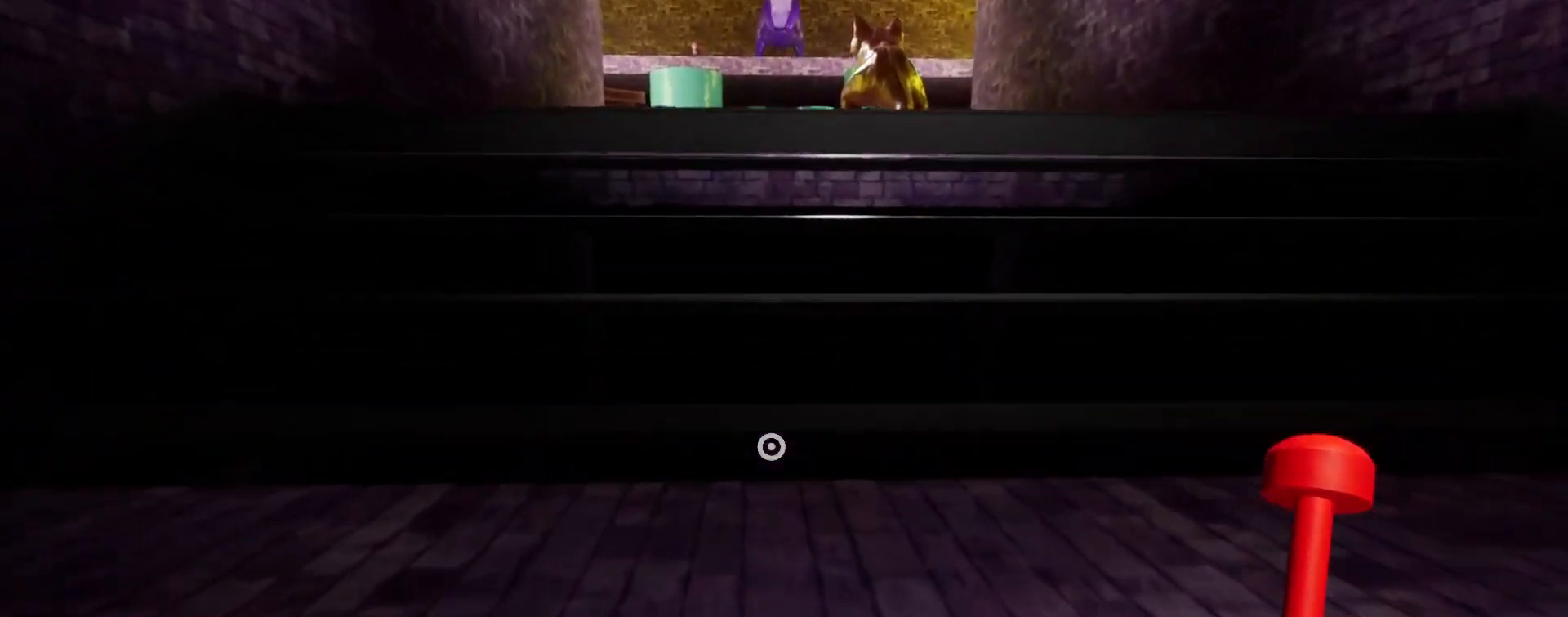
{"keys": ["shift", "w"], "mouse": [], "events": []}
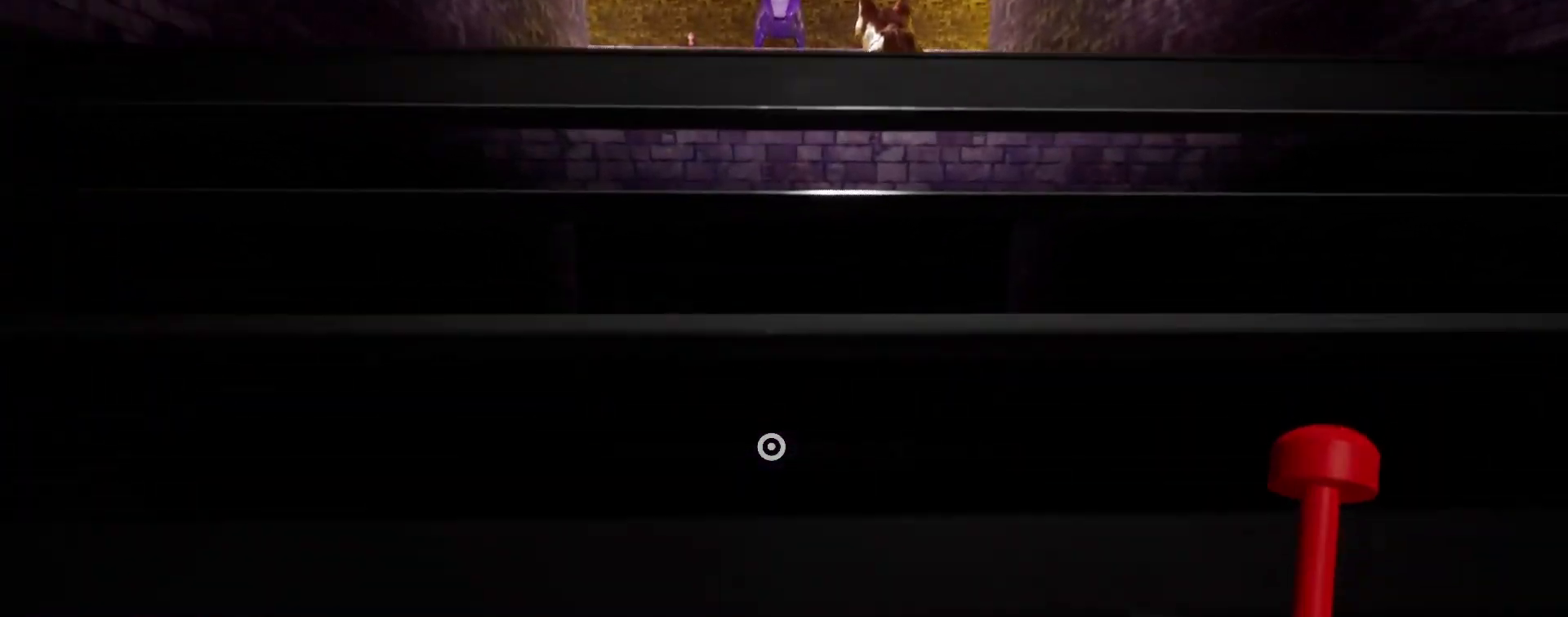
{"keys": ["shift", "space", "w"], "mouse": [], "events": [[200, "space", "down"], [267, "space", "up"], [333, "space", "down"], [400, "space", "up"], [467, "space", "down"]]}
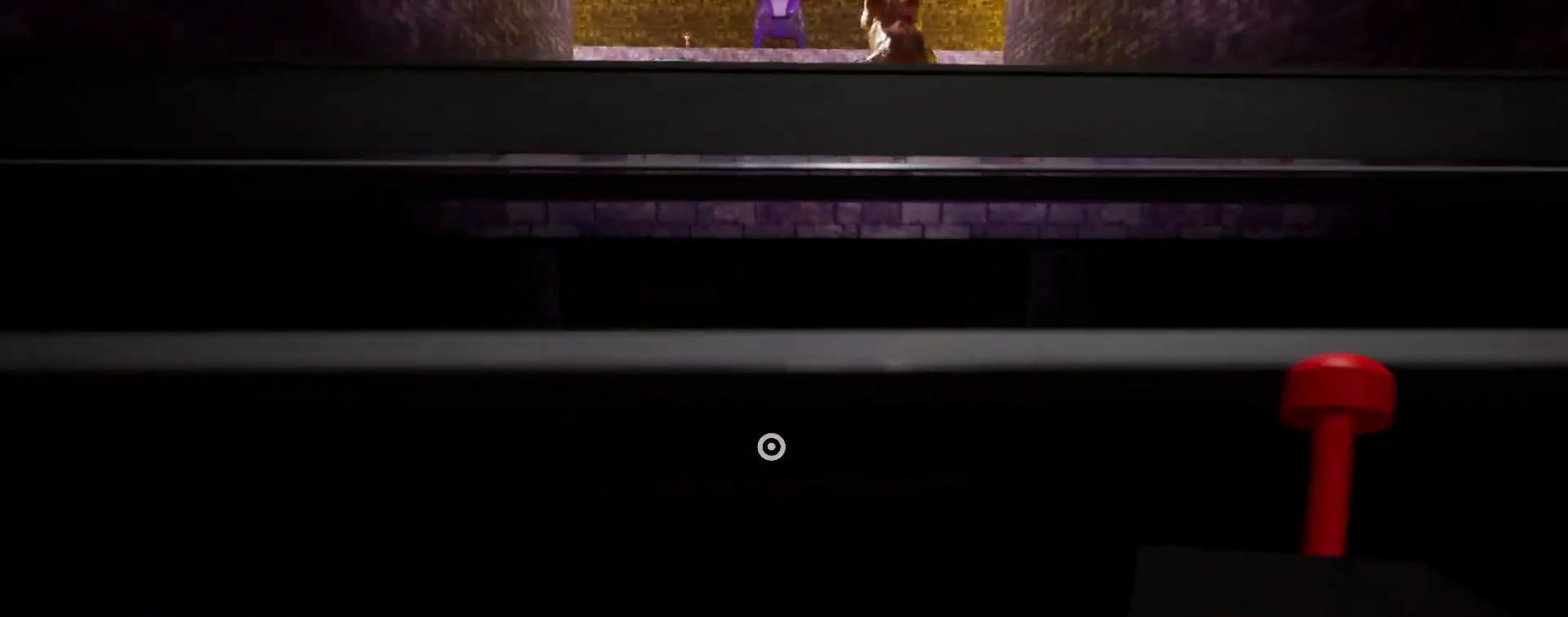
{"keys": ["shift", "space", "w"], "mouse": [], "events": [[33, "space", "up"], [100, "space", "down"], [133, "space", "up"], [233, "space", "down"], [300, "space", "up"], [367, "space", "down"], [433, "space", "up"], [500, "space", "down"]]}
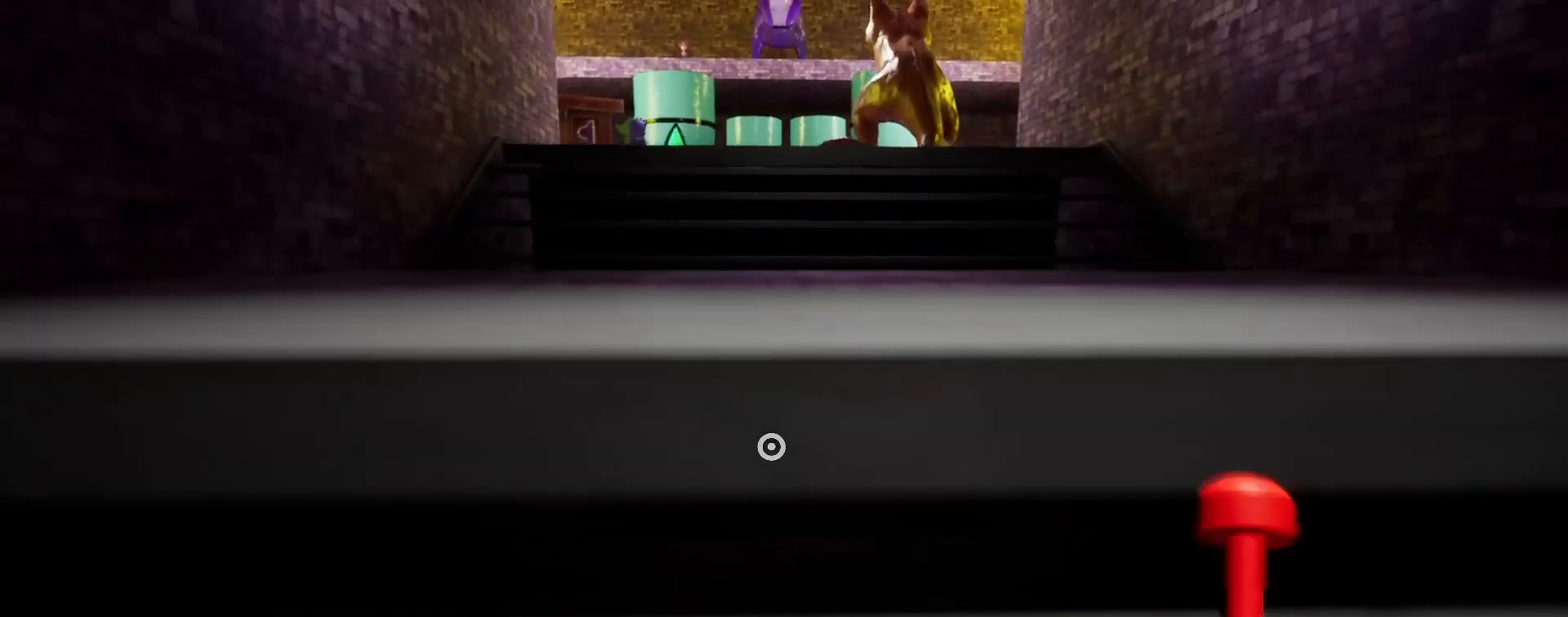
{"keys": ["shift", "space", "w"], "mouse": [], "events": [[67, "space", "up"], [133, "space", "down"], [233, "space", "up"], [300, "space", "down"], [400, "space", "up"], [467, "space", "down"]]}
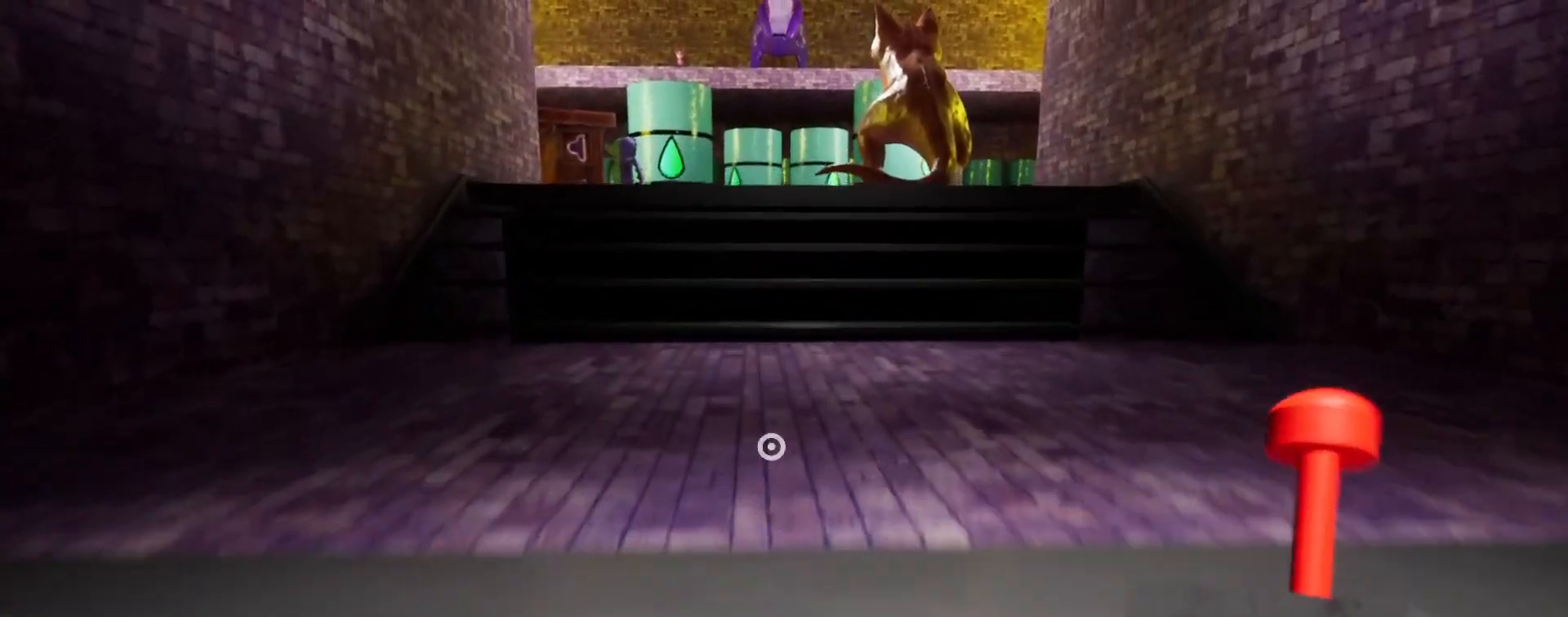
{"keys": ["shift", "w"], "mouse": [], "events": [[67, "space", "up"]]}
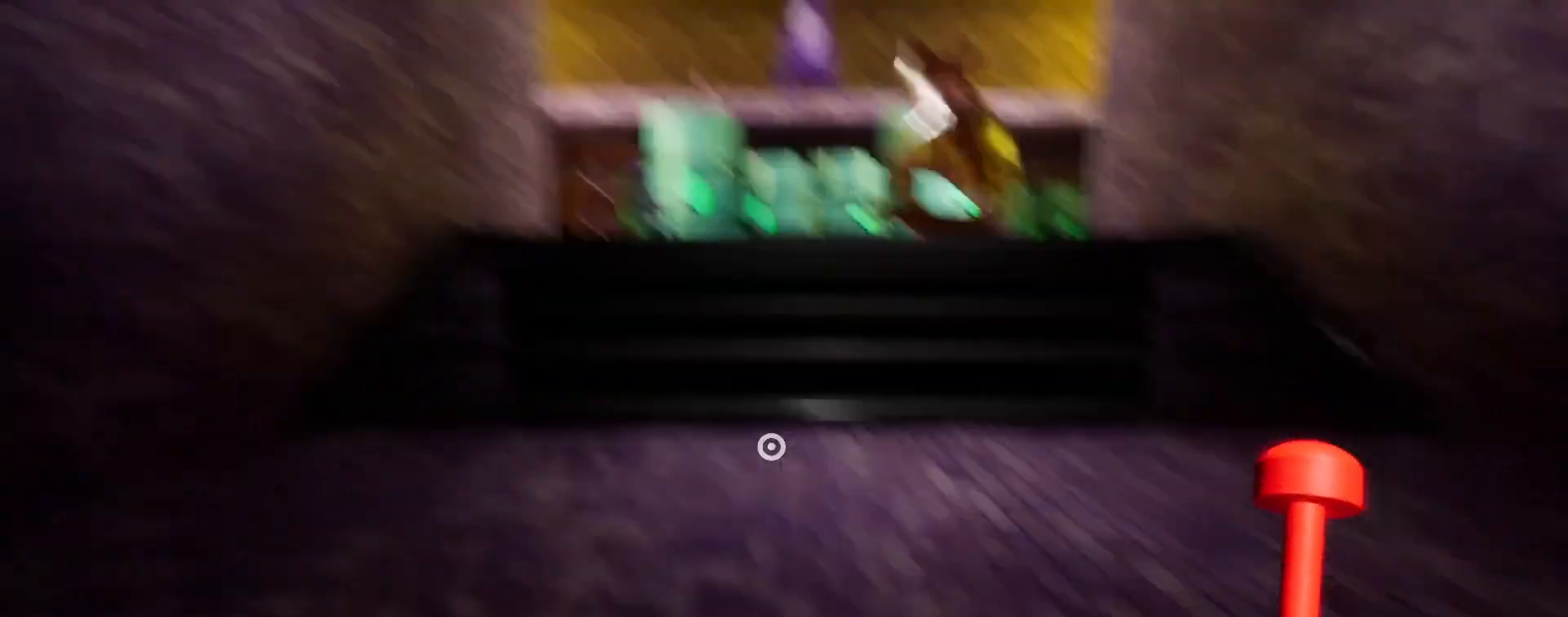
{"keys": ["shift", "w"], "mouse": [], "events": []}
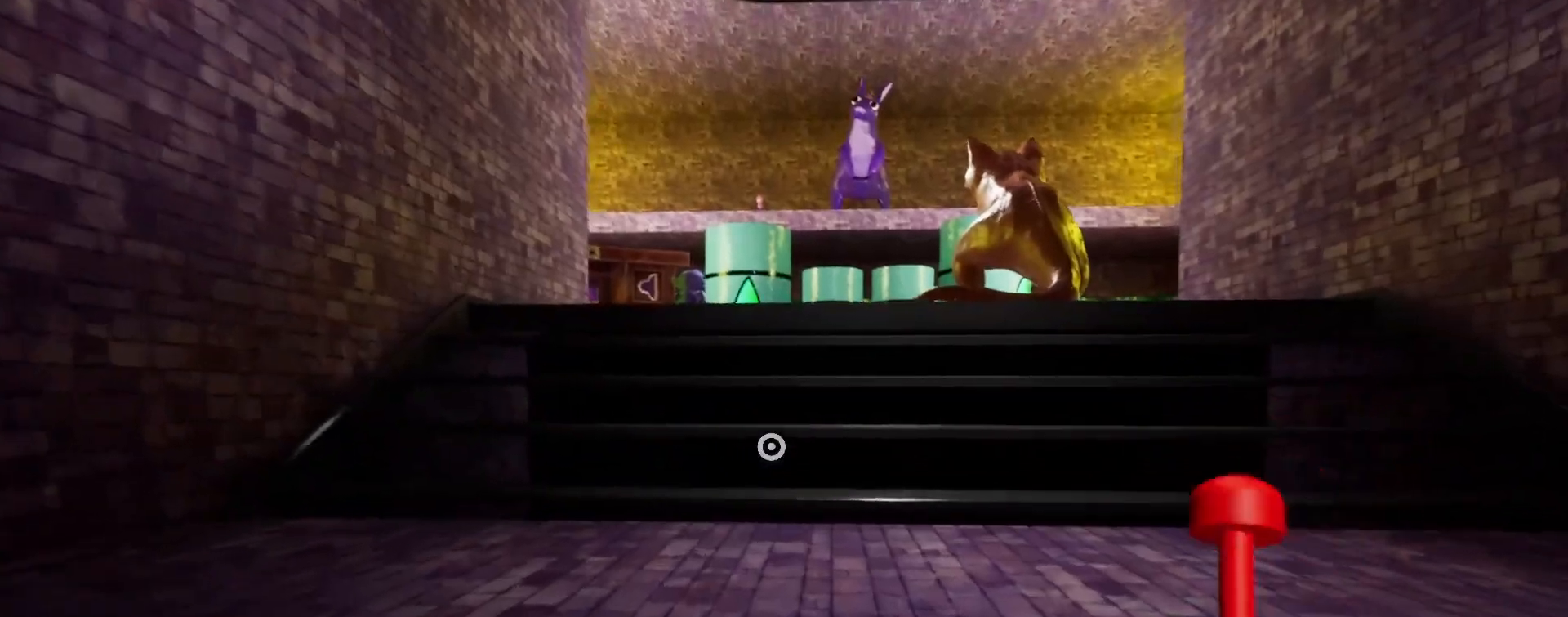
{"keys": ["shift", "w"], "mouse": [], "events": []}
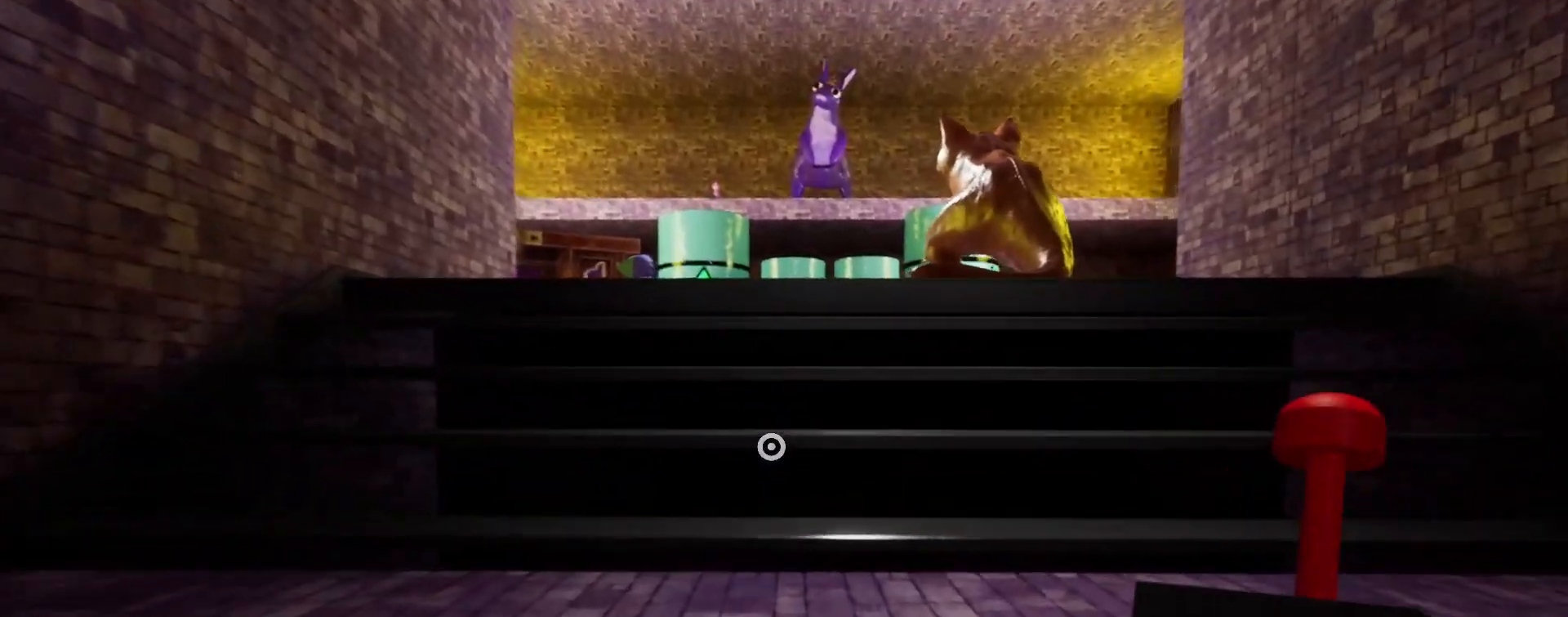
{"keys": ["shift", "w"], "mouse": [], "events": []}
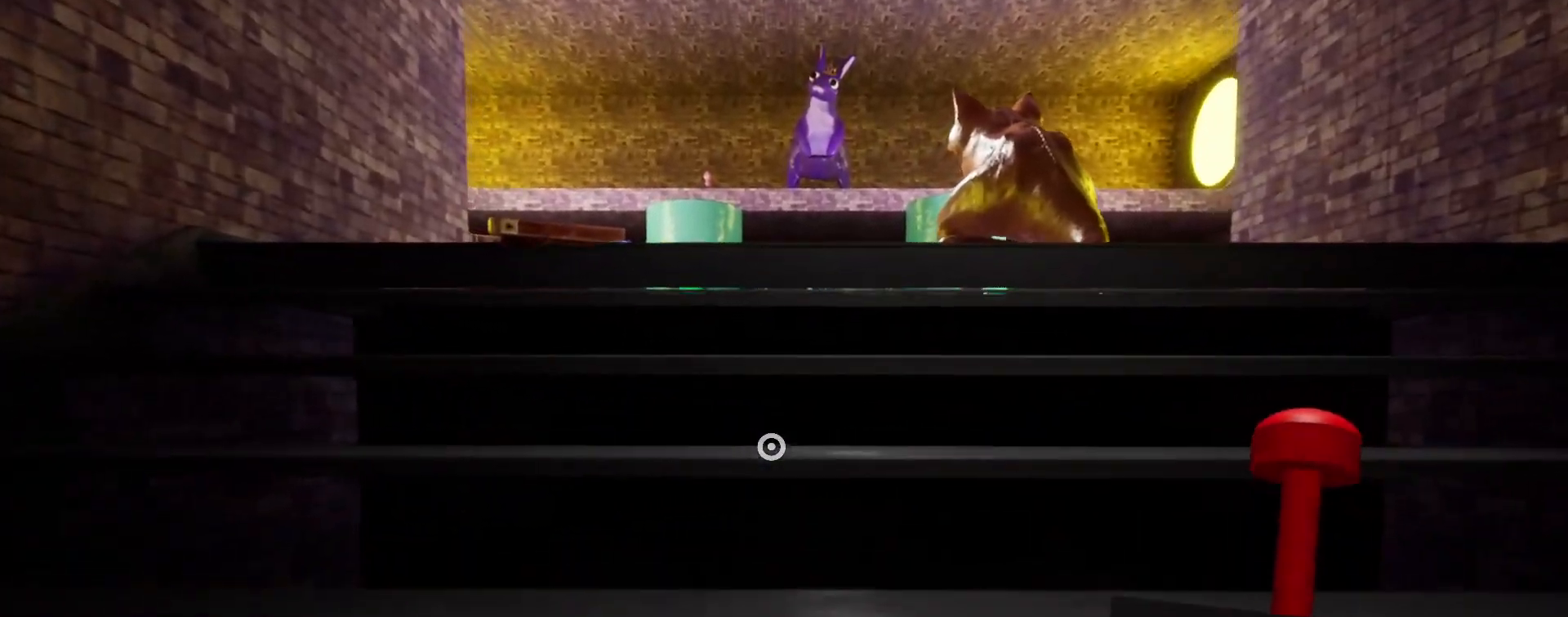
{"keys": ["shift", "space", "w"], "mouse": [], "events": [[467, "space", "down"]]}
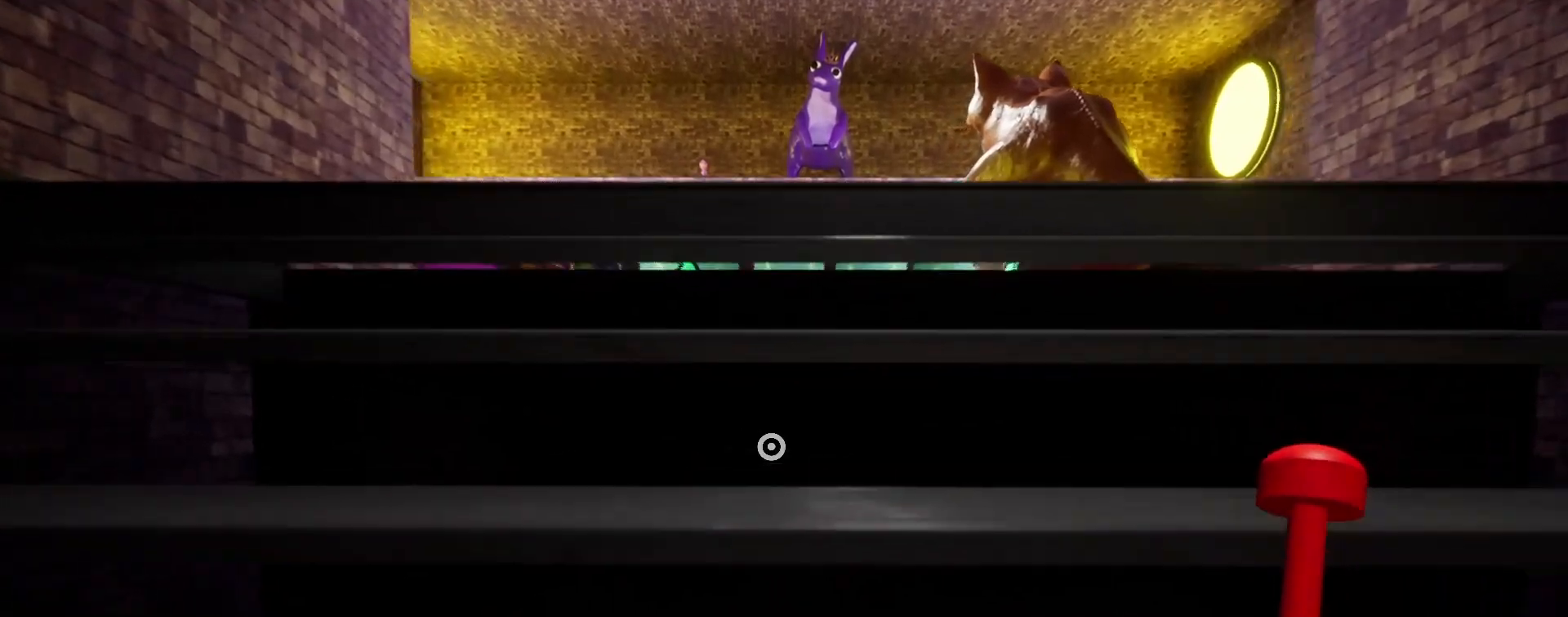
{"keys": ["shift", "w"], "mouse": [], "events": [[33, "space", "up"], [133, "space", "down"], [167, "space", "up"], [267, "space", "down"], [333, "space", "up"], [400, "space", "down"], [467, "space", "up"]]}
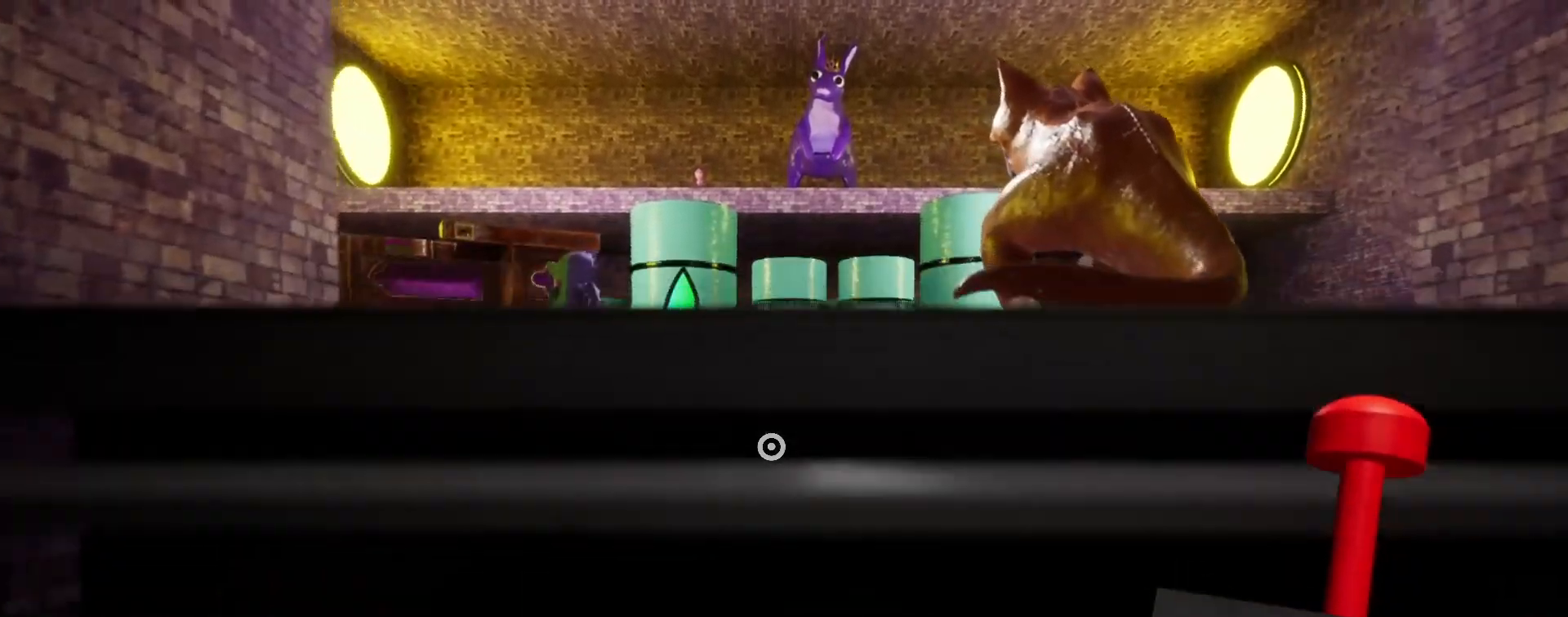
{"keys": ["shift", "space", "w"], "mouse": [], "events": [[33, "space", "down"], [100, "space", "up"], [167, "space", "down"], [267, "space", "up"], [367, "space", "down"], [433, "space", "up"], [500, "space", "down"]]}
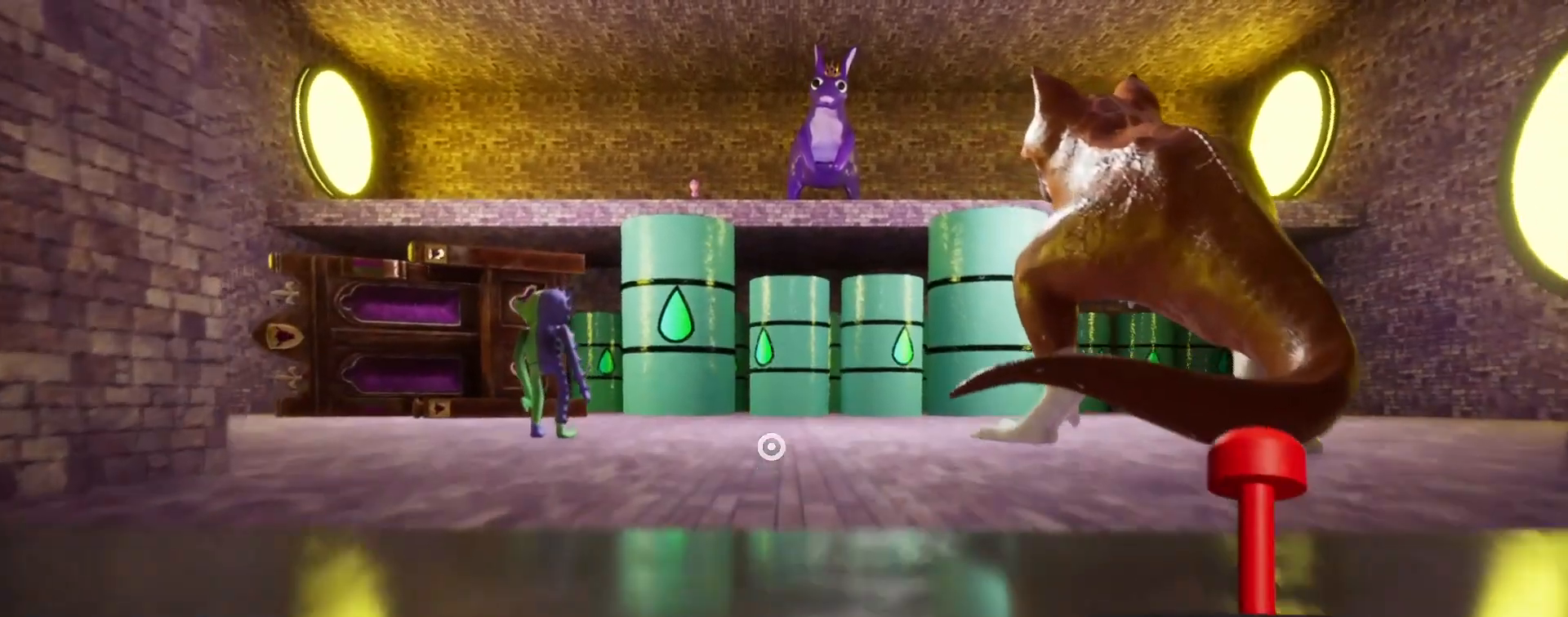
{"keys": ["shift", "w"], "mouse": [], "events": [[100, "space", "up"], [167, "space", "down"], [267, "space", "up"], [367, "space", "down"], [500, "space", "up"]]}
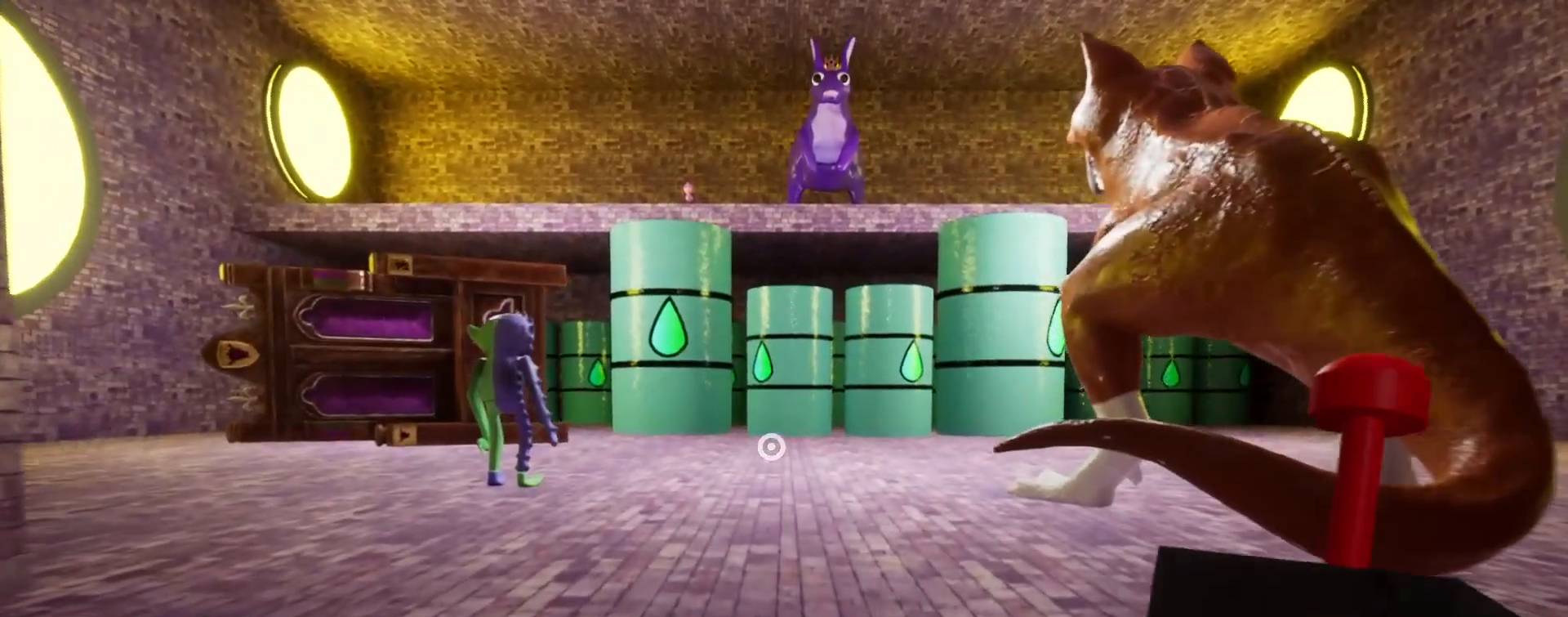
{"keys": ["shift", "space", "w"], "mouse": [], "events": [[33, "space", "down"], [167, "space", "up"], [200, "space", "down"], [333, "space", "up"], [400, "space", "down"]]}
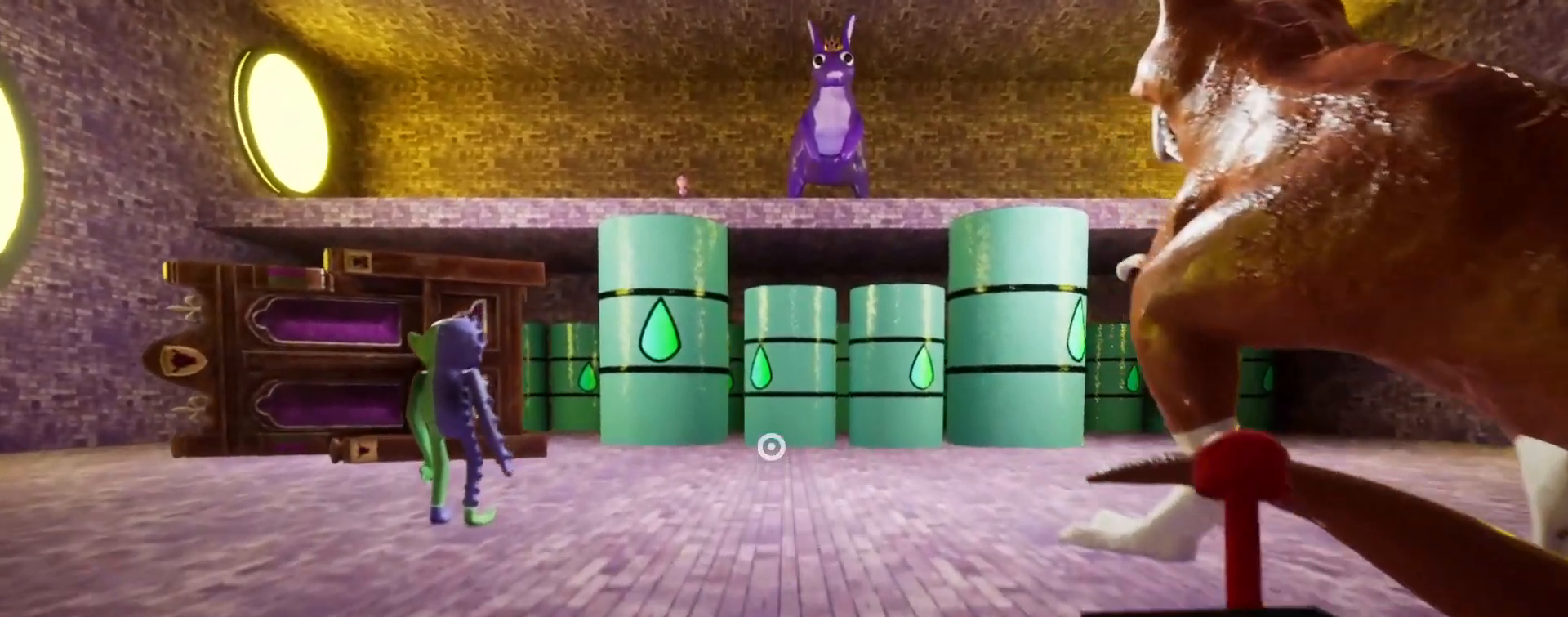
{"keys": ["shift", "w"], "mouse": [], "events": [[33, "space", "up"], [100, "space", "down"], [233, "space", "up"], [333, "space", "down"], [433, "space", "up"]]}
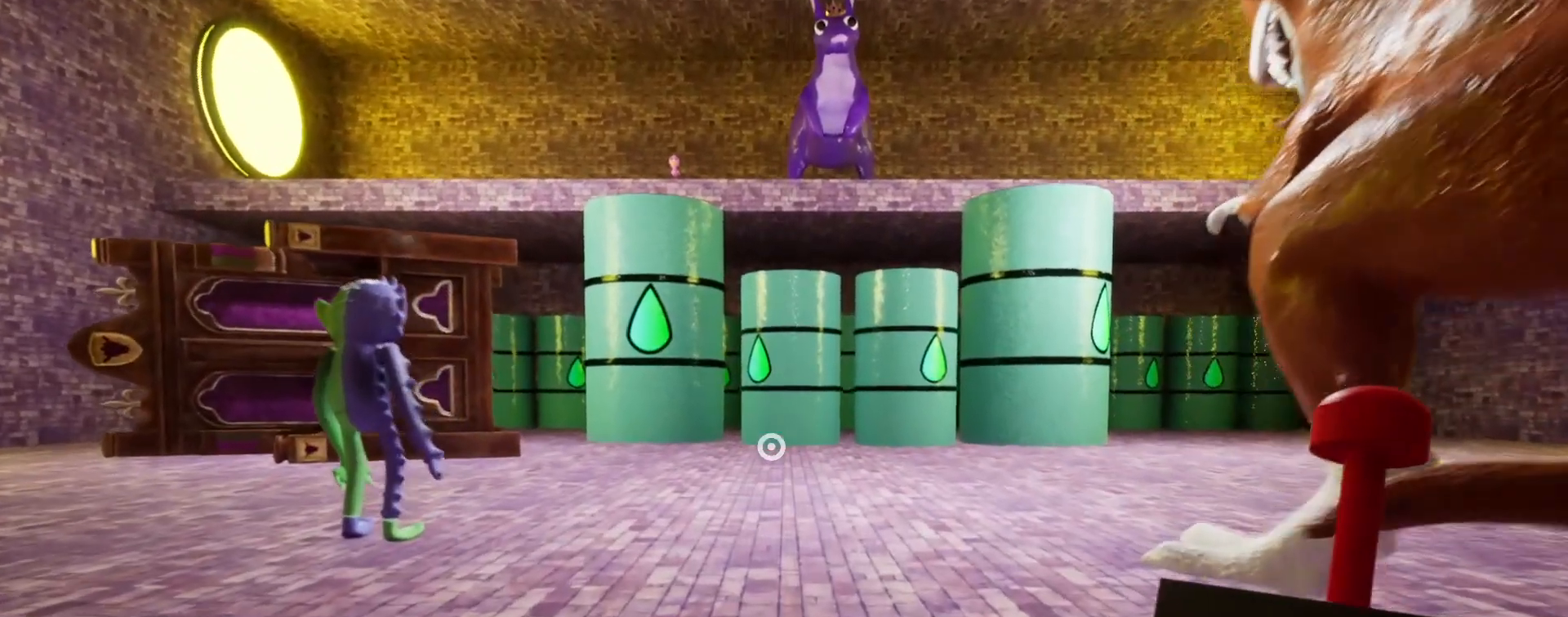
{"keys": ["shift", "w"], "mouse": [], "events": [[33, "space", "down"], [100, "space", "up"], [200, "space", "down"], [300, "space", "up"], [367, "space", "down"], [467, "space", "up"]]}
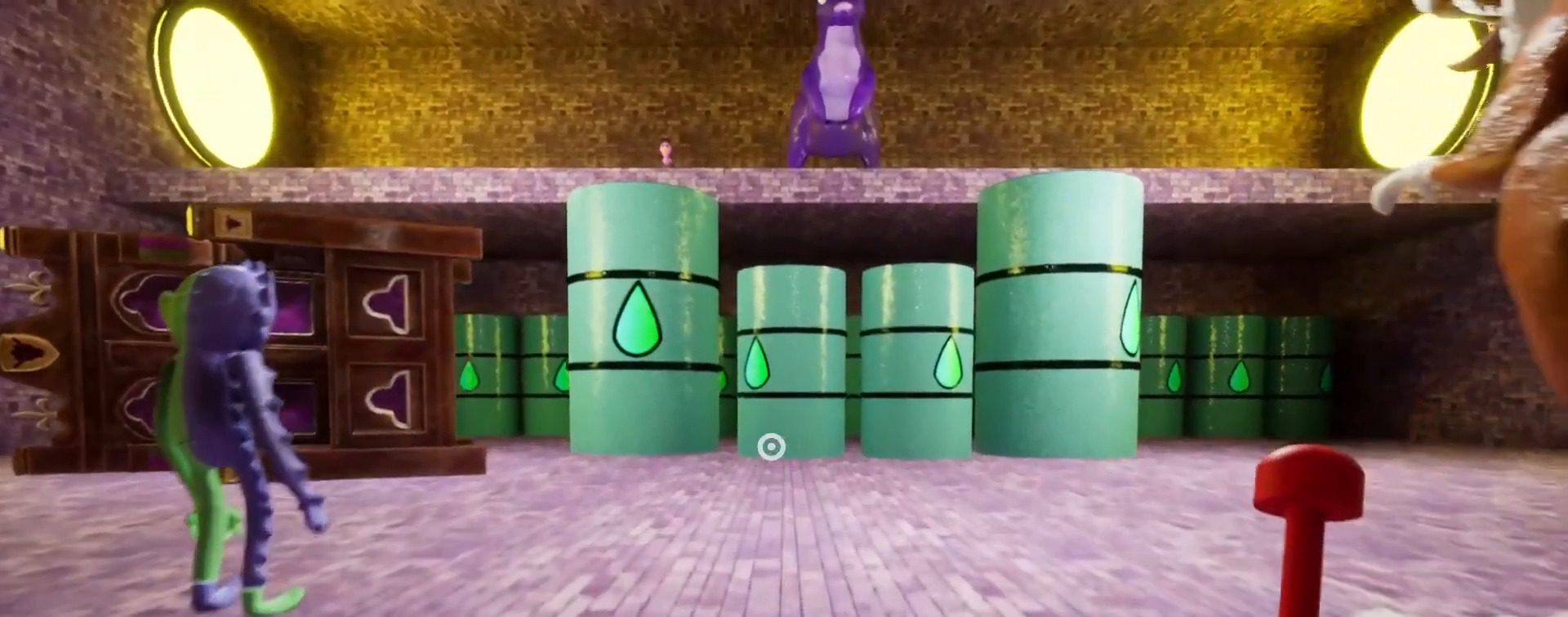
{"keys": ["shift", "space", "w"], "mouse": [], "events": [[33, "space", "down"], [167, "space", "up"], [267, "space", "down"], [367, "space", "up"], [467, "space", "down"]]}
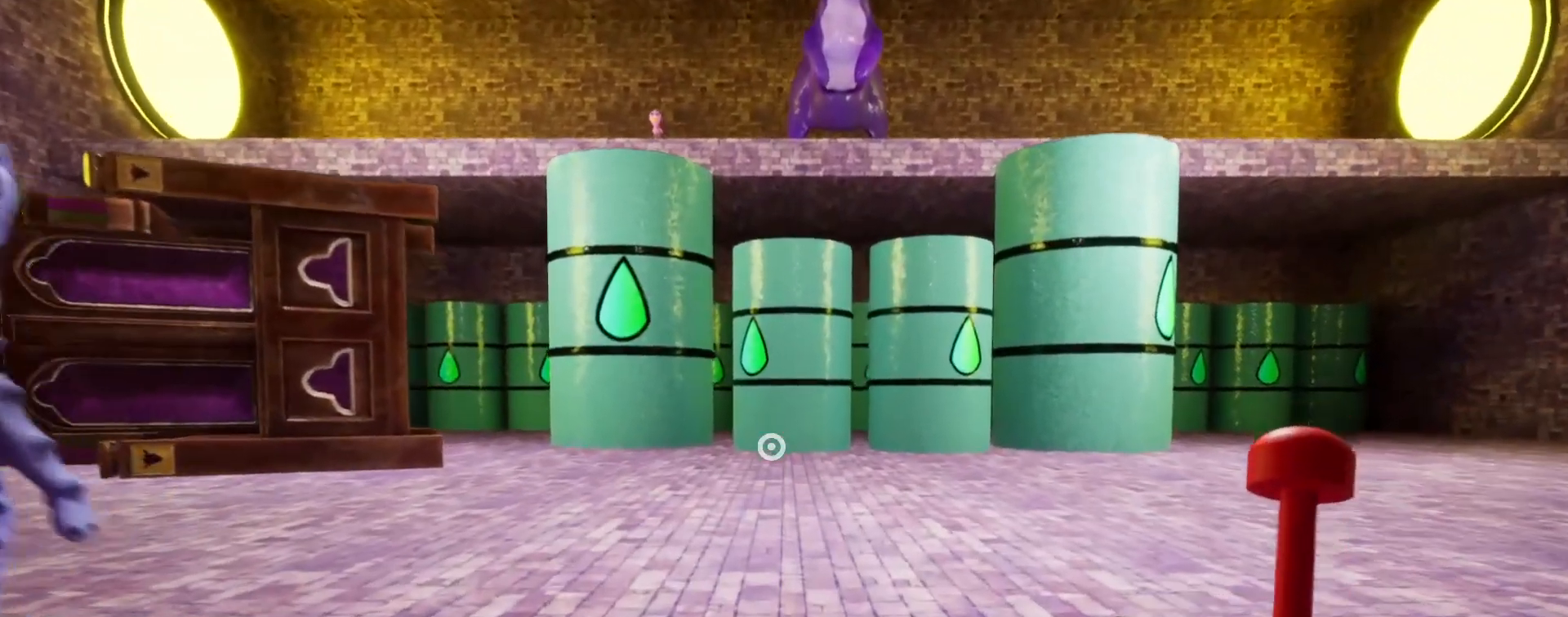
{"keys": ["shift", "w"], "mouse": [], "events": [[67, "space", "up"], [167, "space", "down"], [267, "space", "up"], [400, "space", "down"], [467, "space", "up"]]}
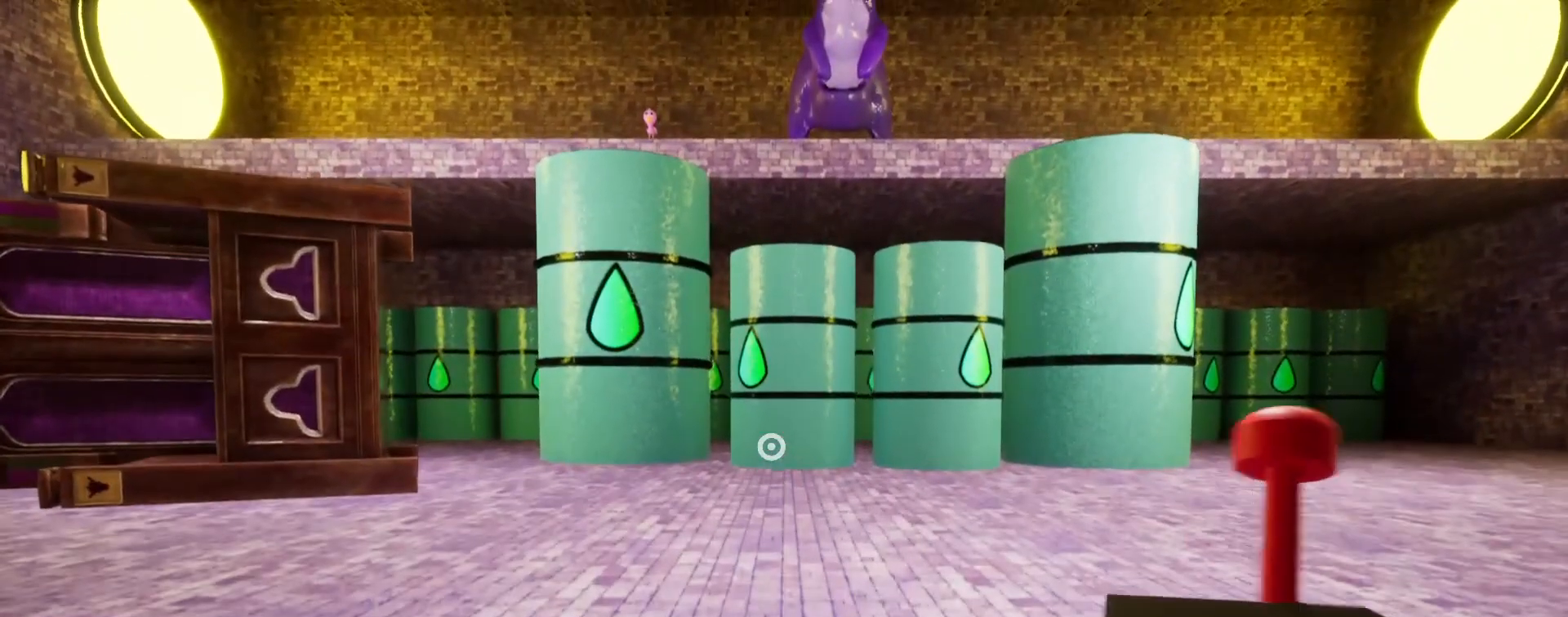
{"keys": [], "mouse": [], "events": [[333, "w", "up"], [433, "shift", "up"]]}